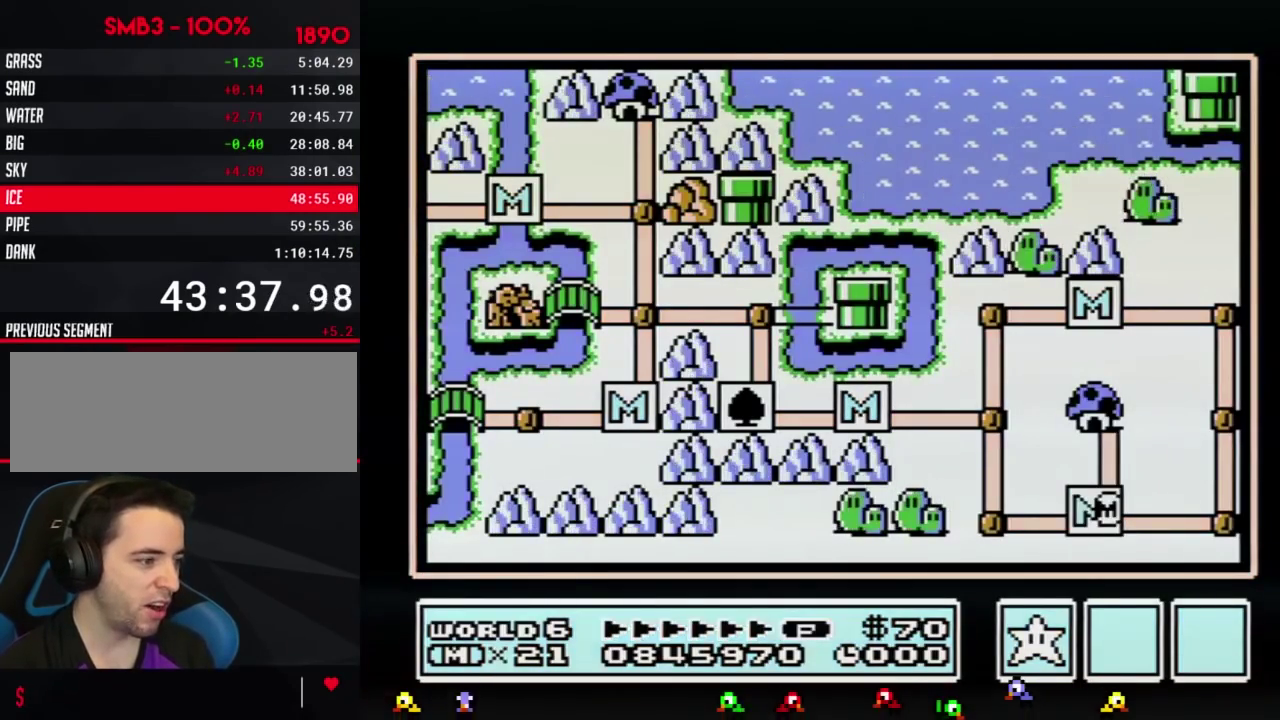
Gameplay with a controller (Nintendo layout); each line is a JSON object with the inputs held at the frame after it. "events" lists button and stick changes between this image and that frame as [ms after this image, input, new state], when the widget could be followed in between. Not read: L3 R3.
{"buttons": ["DPAD_RIGHT"], "events": [[33, "DPAD_RIGHT", "down"]]}
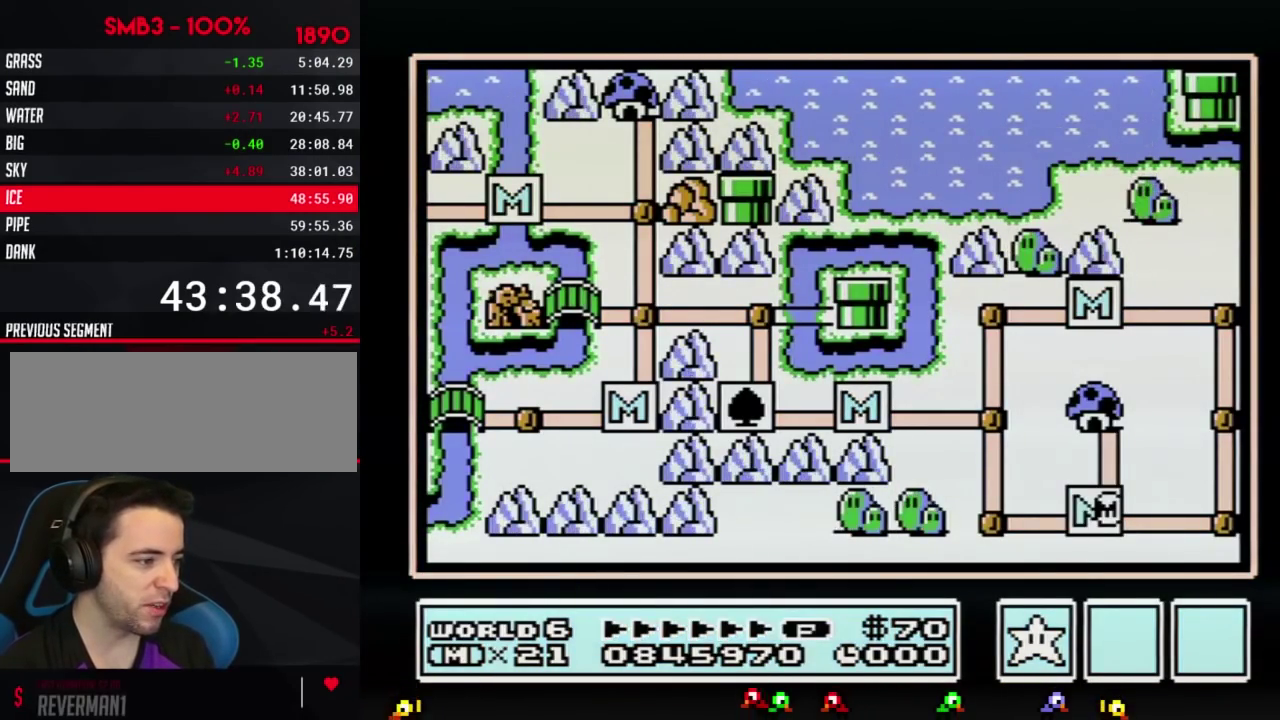
{"buttons": ["DPAD_RIGHT"], "events": []}
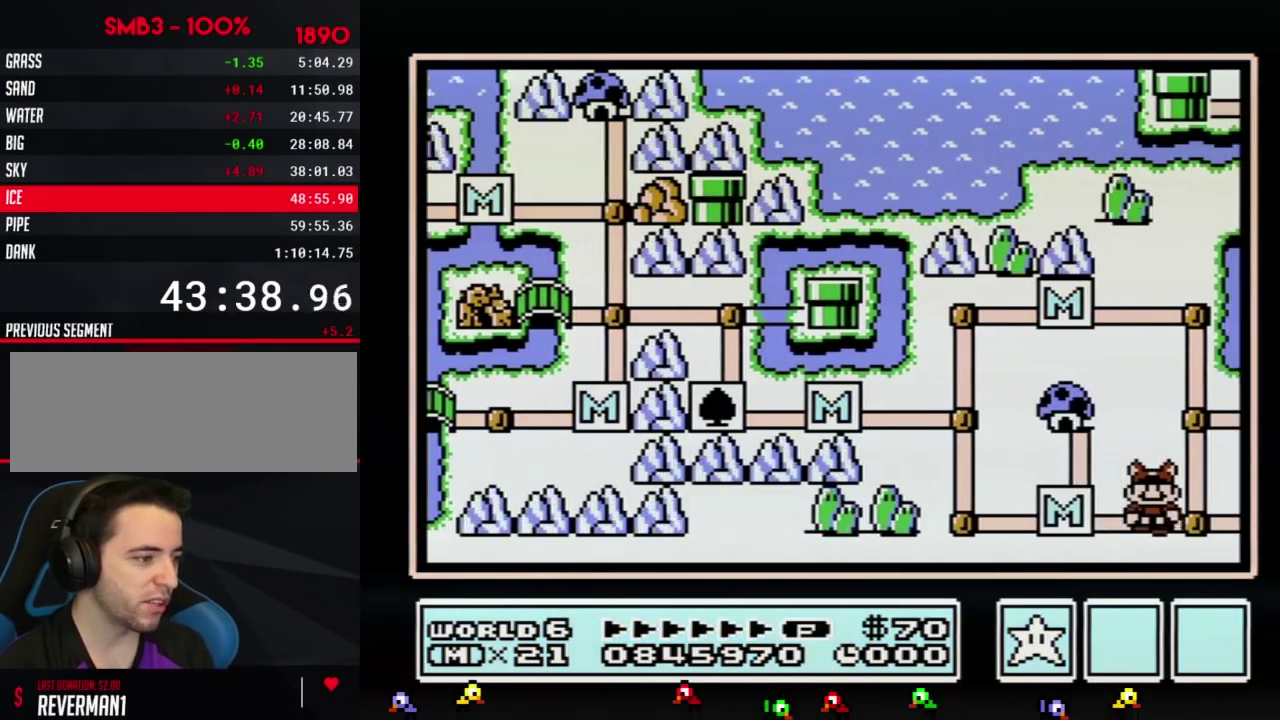
{"buttons": ["DPAD_RIGHT"], "events": []}
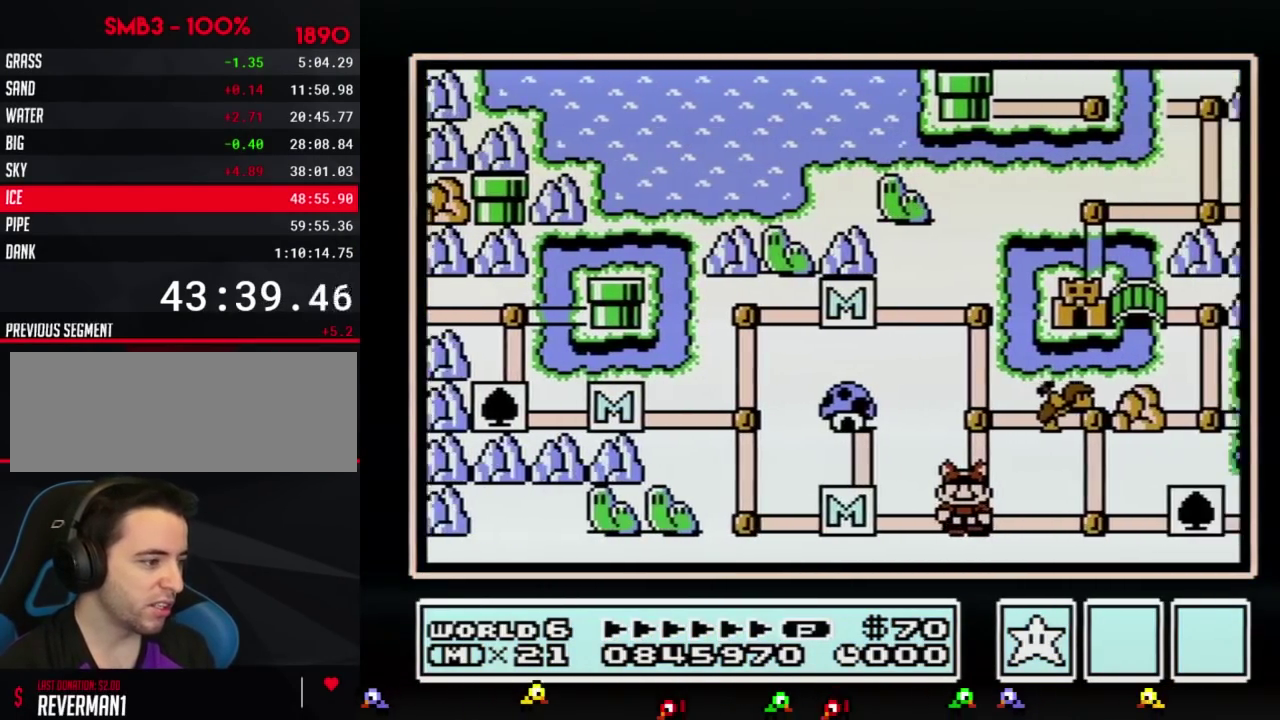
{"buttons": ["DPAD_RIGHT"], "events": []}
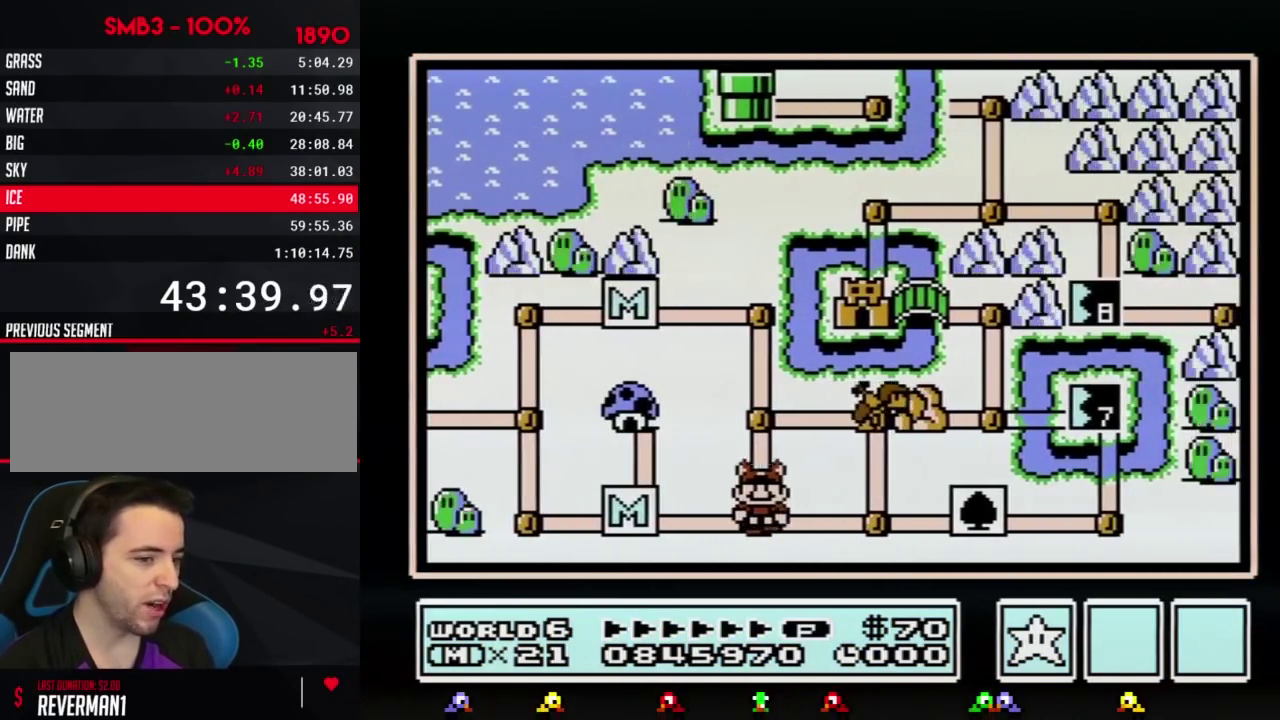
{"buttons": ["DPAD_UP"], "events": [[317, "DPAD_RIGHT", "up"], [350, "DPAD_UP", "down"]]}
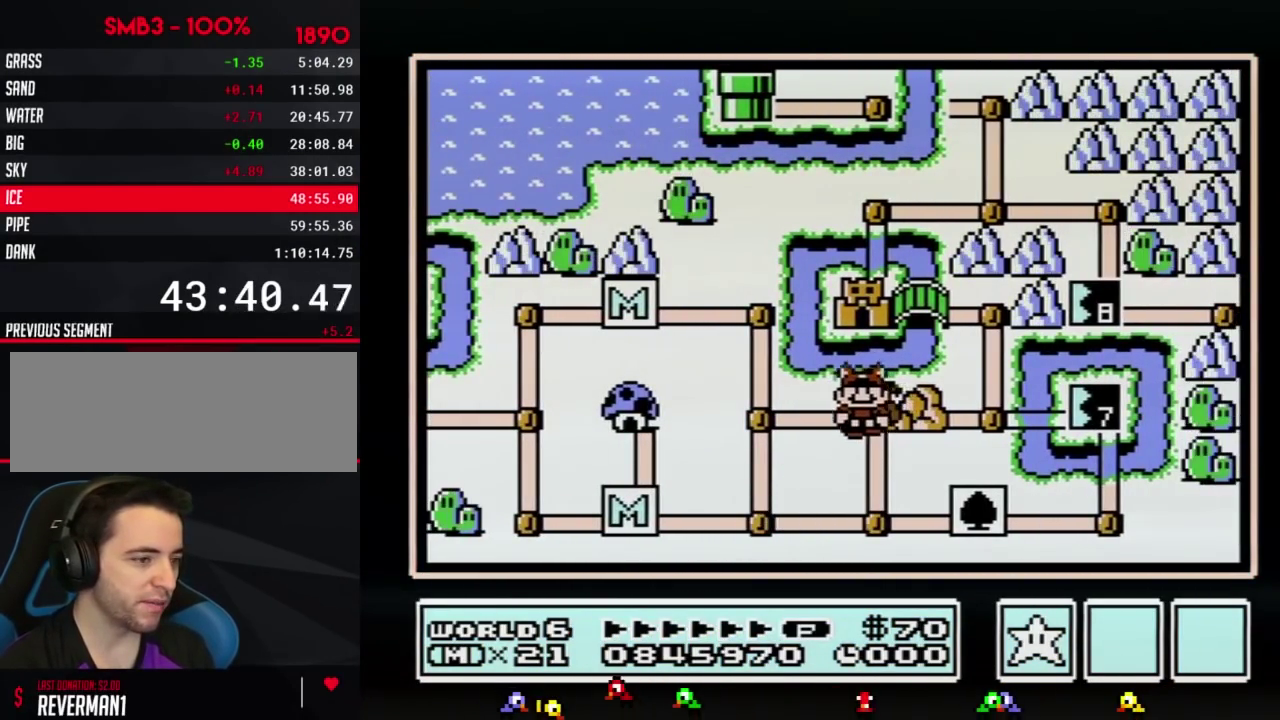
{"buttons": ["DPAD_UP"], "events": []}
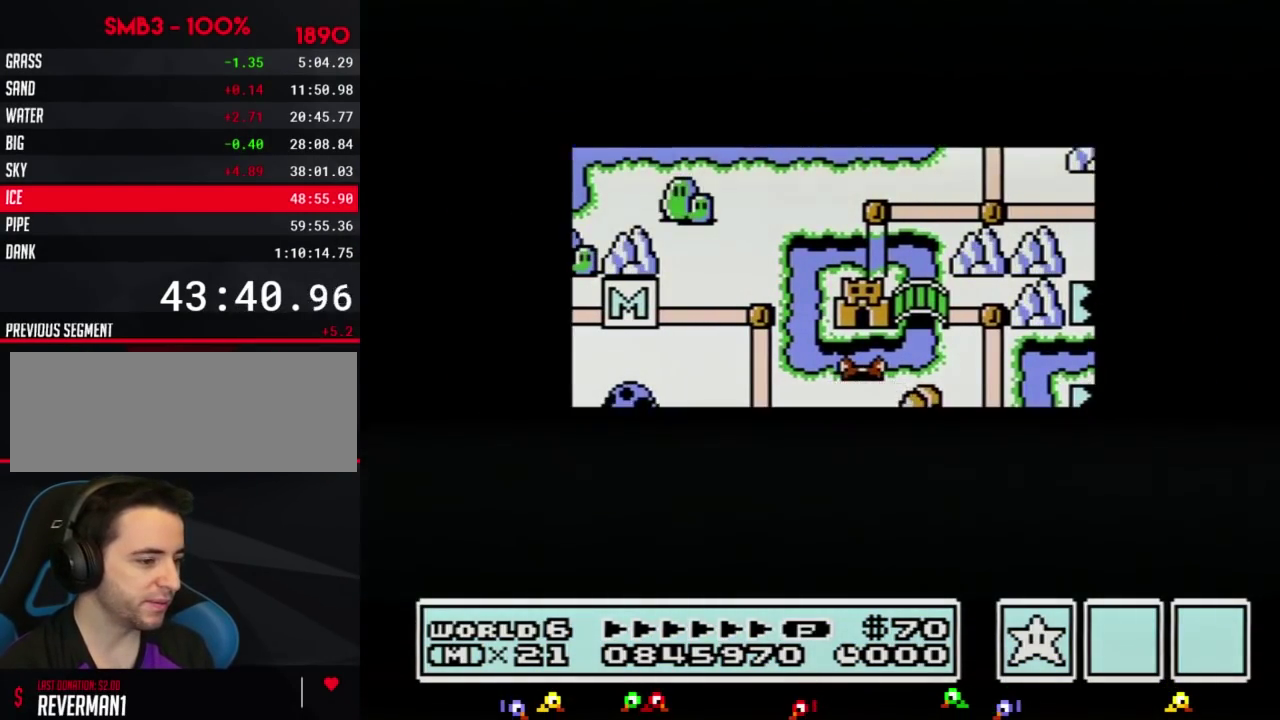
{"buttons": ["DPAD_UP"], "events": []}
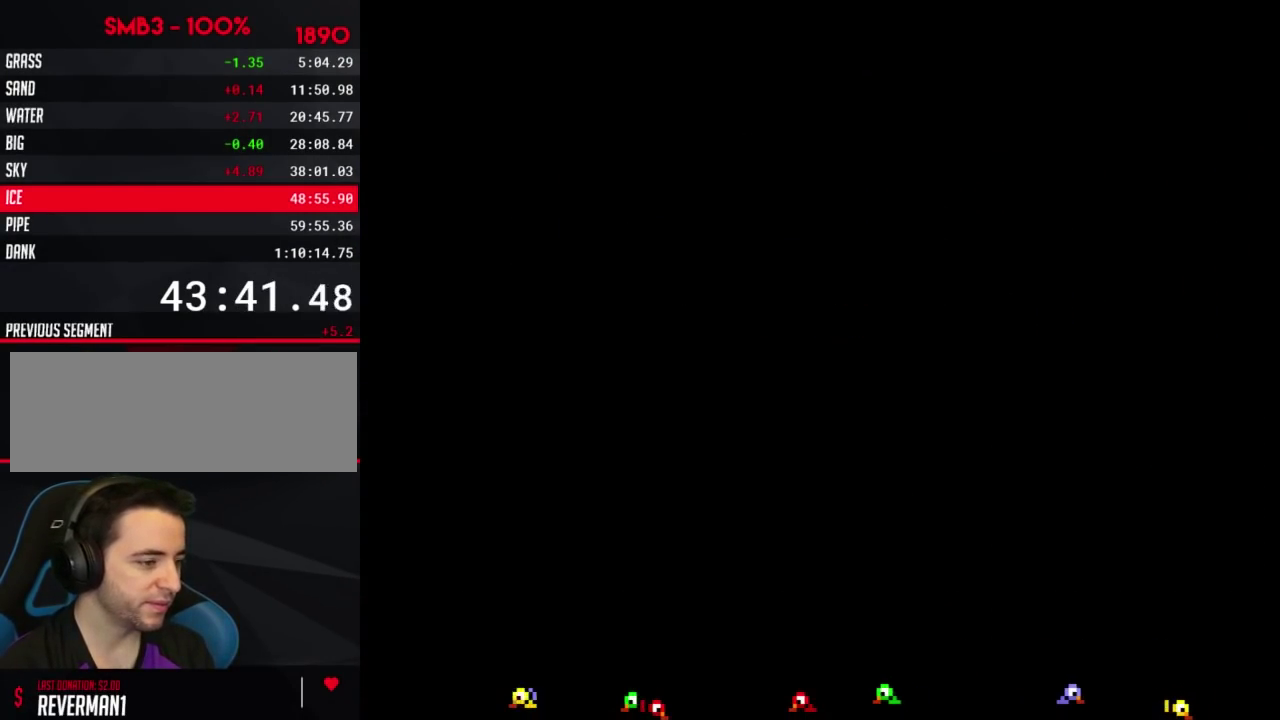
{"buttons": ["B", "DPAD_RIGHT"], "events": [[133, "B", "down"], [133, "DPAD_RIGHT", "down"], [133, "DPAD_UP", "up"]]}
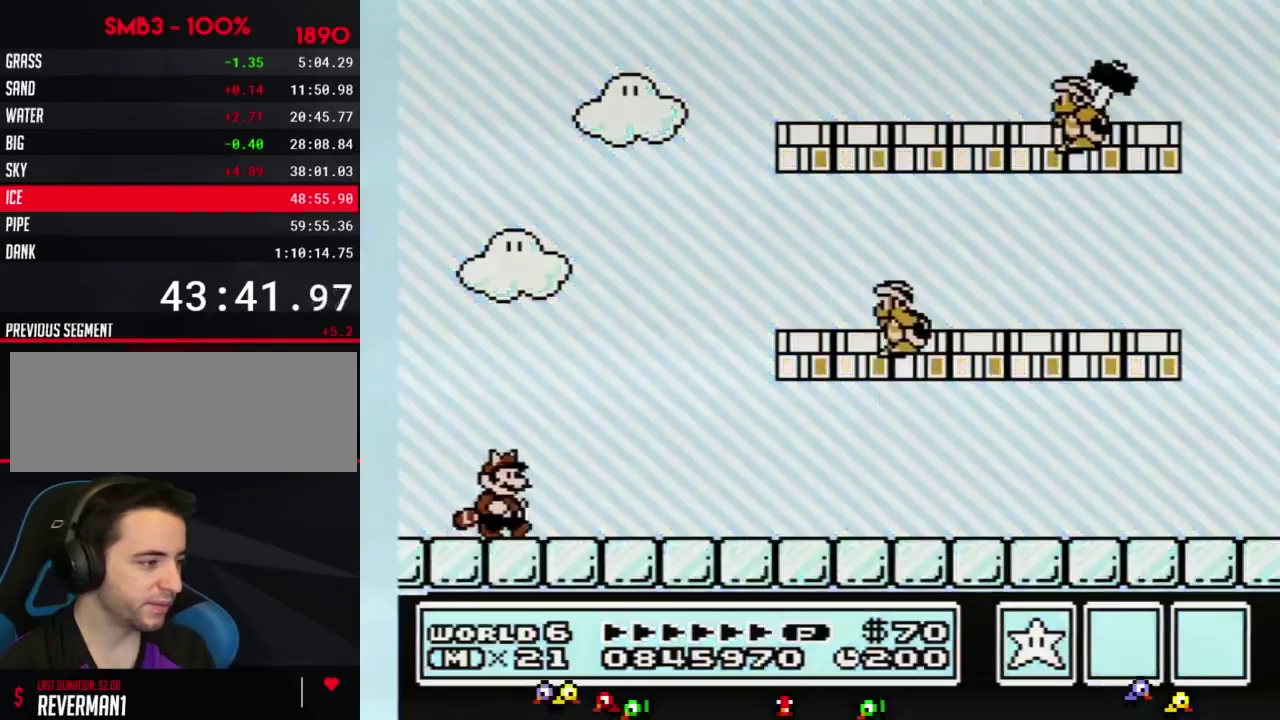
{"buttons": ["A", "B", "DPAD_RIGHT"], "events": [[383, "A", "down"]]}
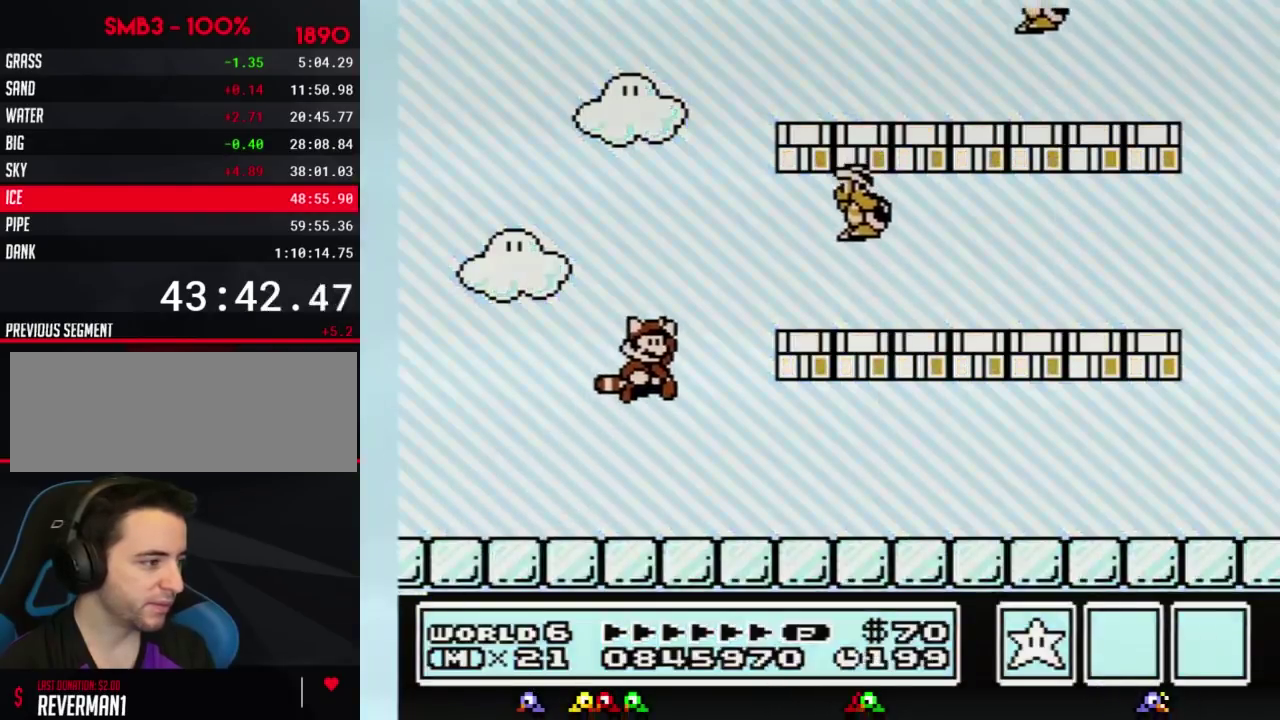
{"buttons": ["B", "DPAD_RIGHT"], "events": [[217, "A", "up"]]}
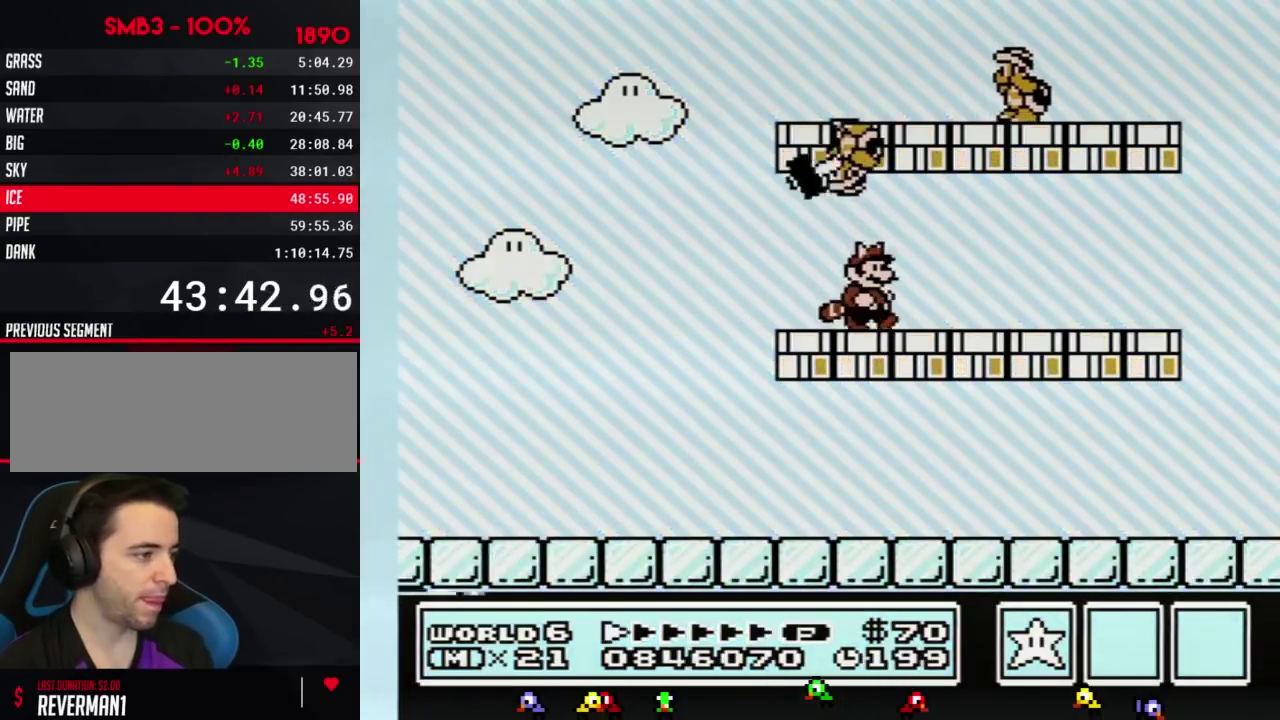
{"buttons": ["B"], "events": [[283, "A", "down"], [367, "A", "up"], [417, "DPAD_RIGHT", "up"]]}
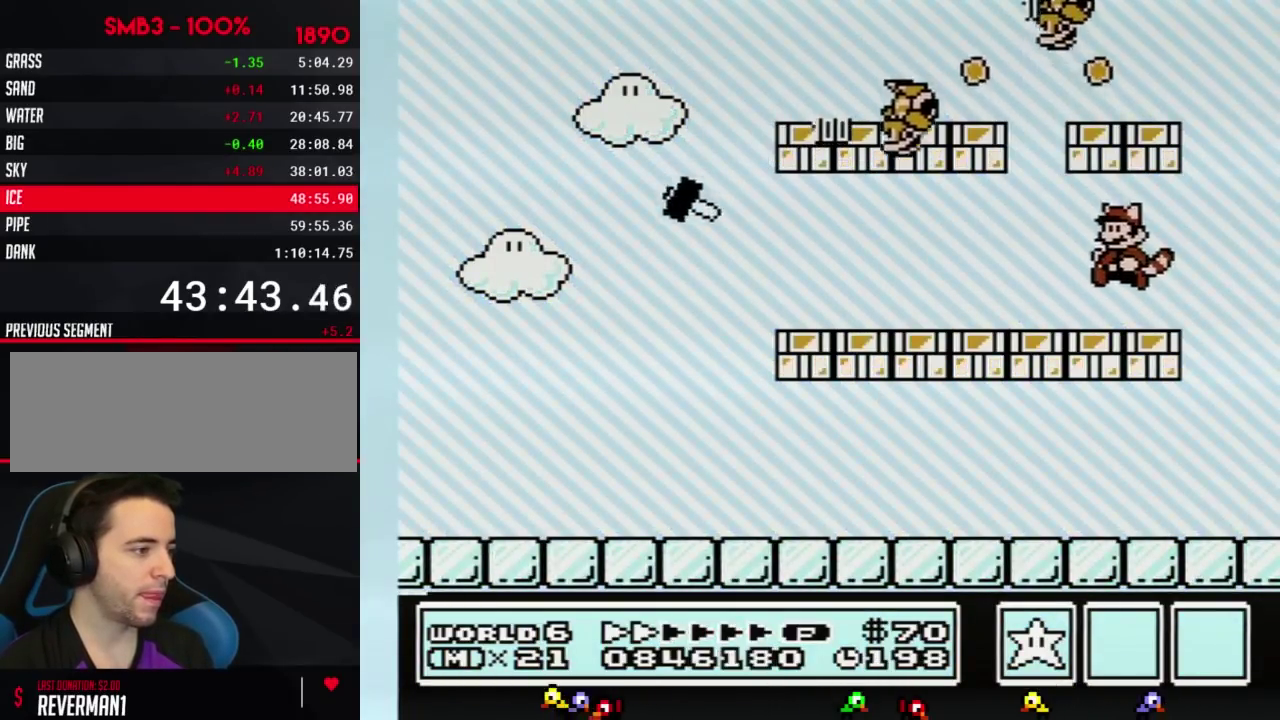
{"buttons": ["B"], "events": [[67, "DPAD_LEFT", "down"], [350, "DPAD_LEFT", "up"]]}
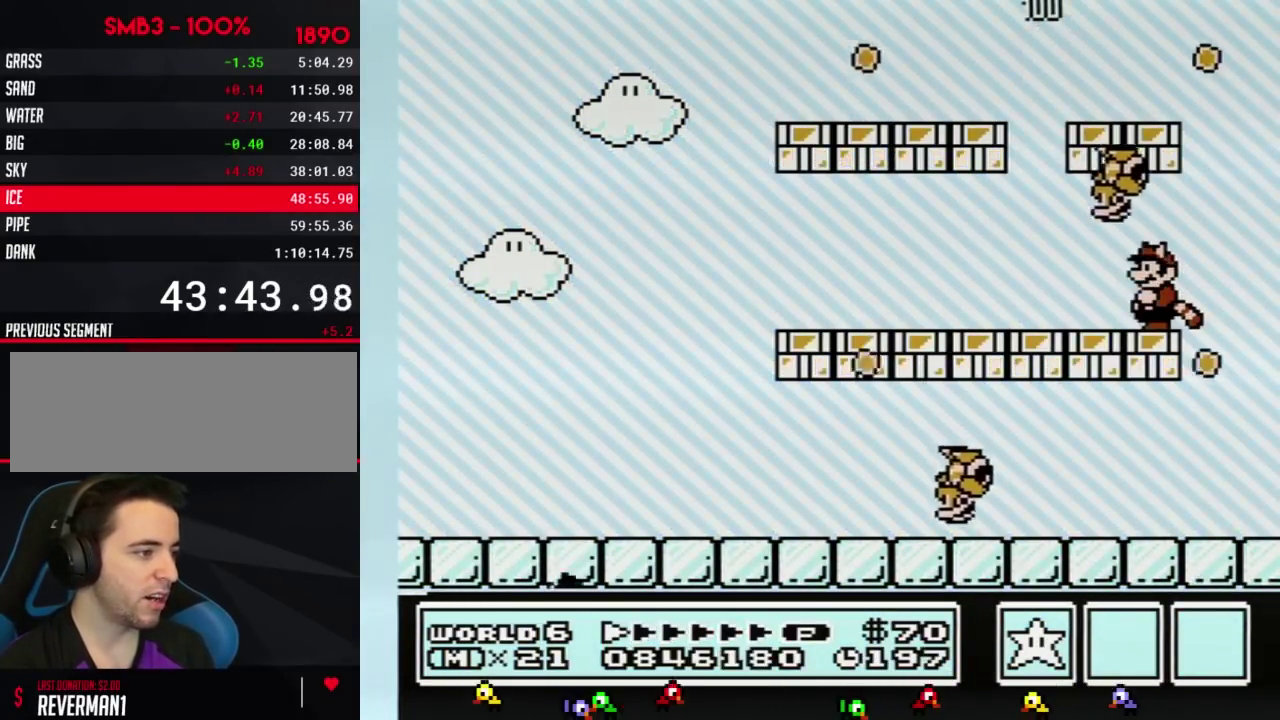
{"buttons": ["B", "DPAD_LEFT"], "events": [[283, "DPAD_LEFT", "down"]]}
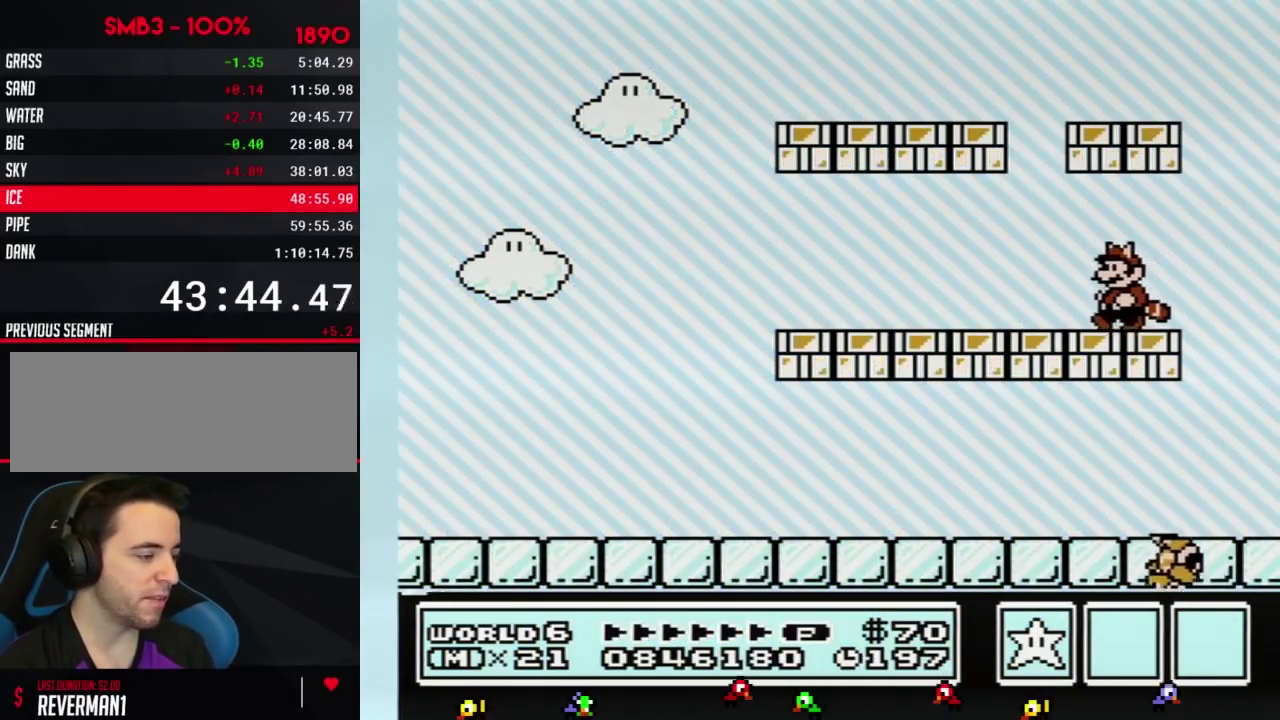
{"buttons": ["B", "DPAD_LEFT"], "events": [[184, "DPAD_LEFT", "up"], [250, "DPAD_LEFT", "down"]]}
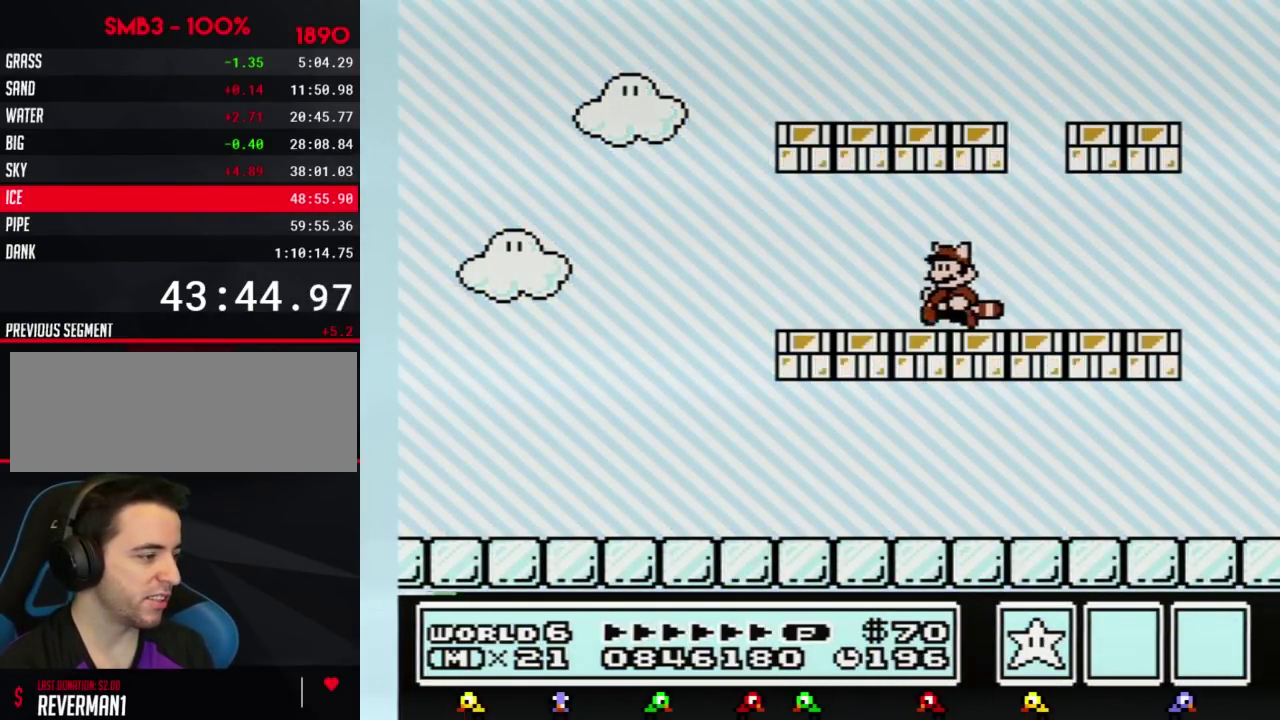
{"buttons": ["B", "DPAD_LEFT"], "events": []}
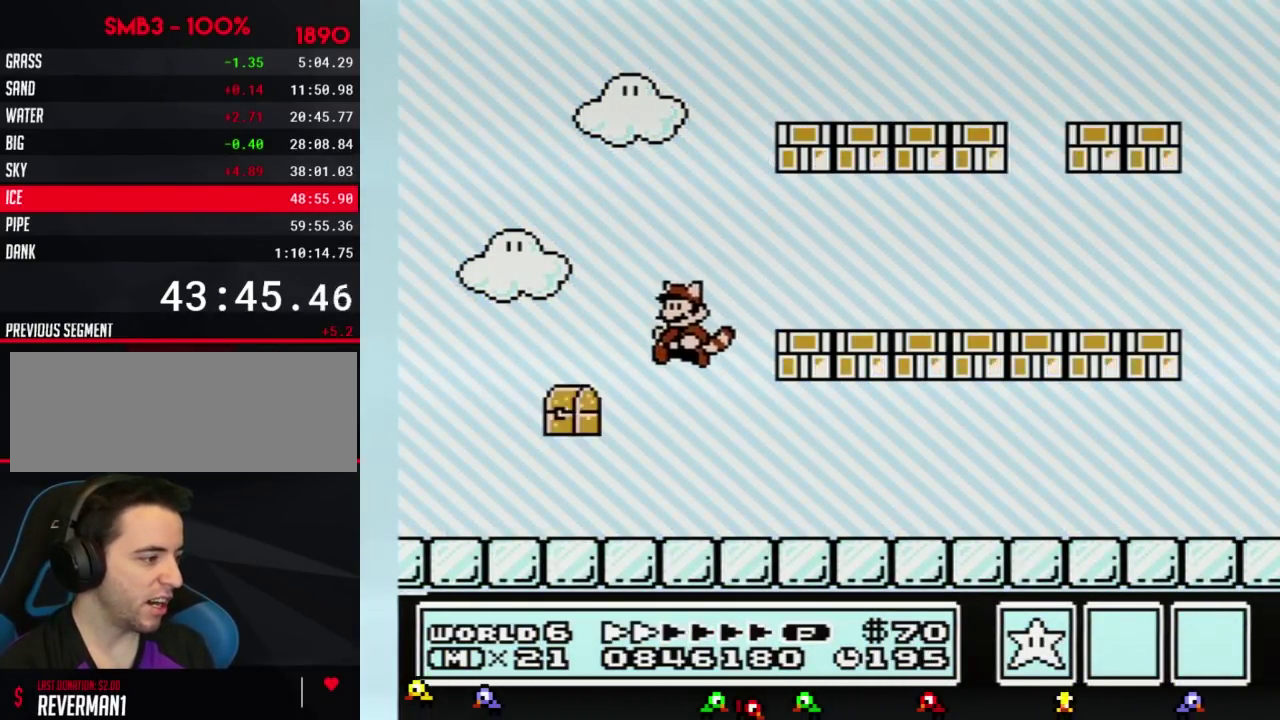
{"buttons": ["B", "DPAD_RIGHT"], "events": [[83, "B", "up"], [184, "B", "down"], [400, "DPAD_LEFT", "up"], [501, "DPAD_RIGHT", "down"]]}
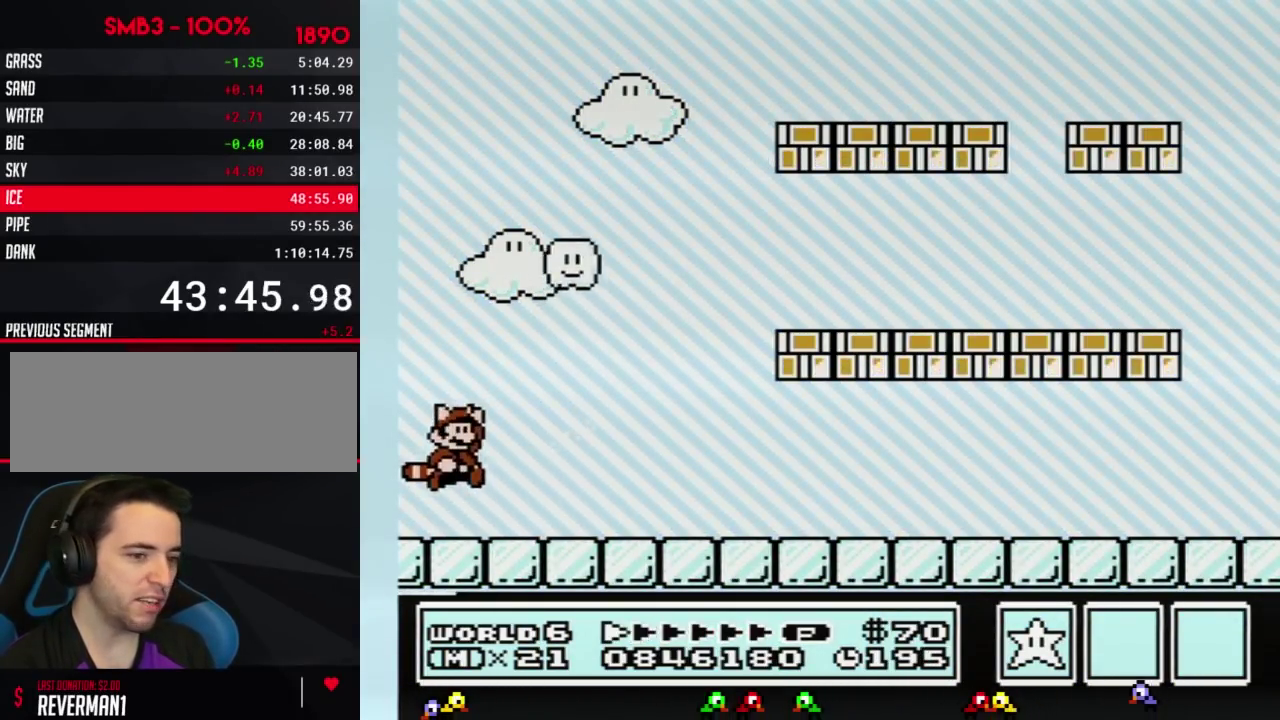
{"buttons": ["B", "DPAD_RIGHT"], "events": [[33, "A", "down"], [150, "A", "up"], [183, "B", "up"], [250, "B", "down"]]}
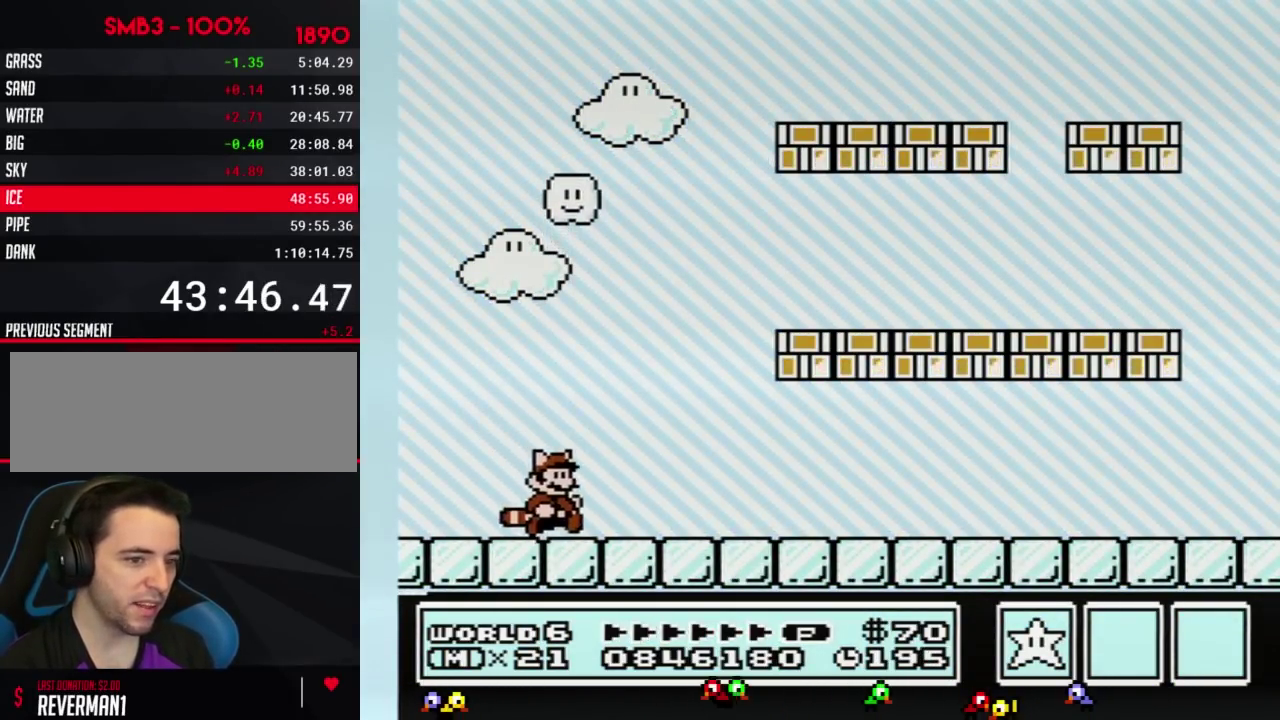
{"buttons": ["B", "DPAD_RIGHT"], "events": []}
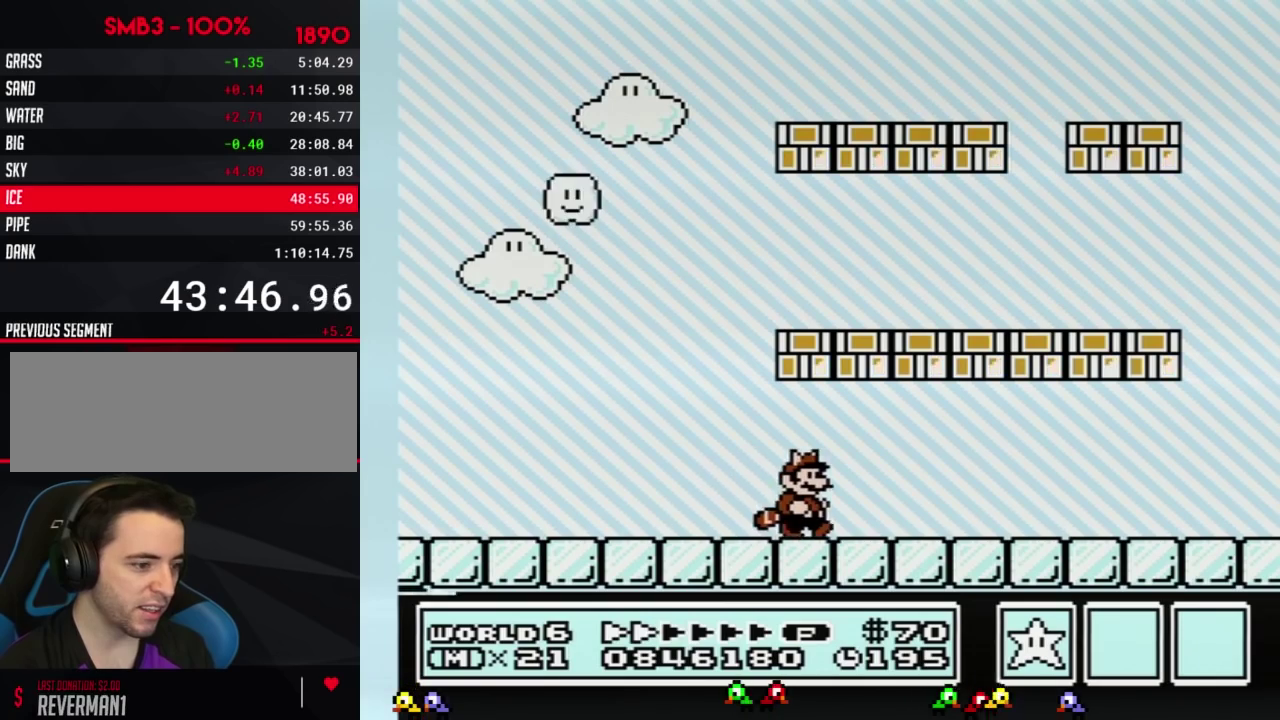
{"buttons": ["B", "DPAD_RIGHT"], "events": []}
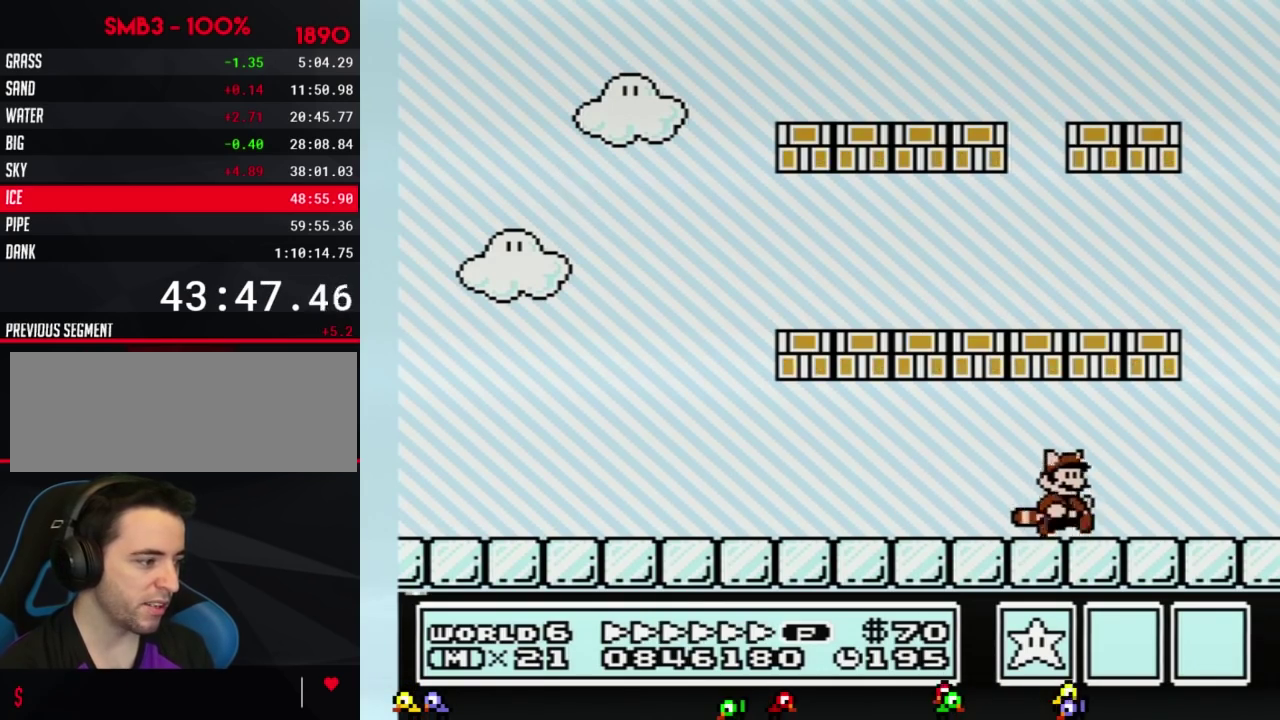
{"buttons": ["A", "B", "DPAD_LEFT"], "events": [[234, "B", "up"], [301, "B", "down"], [317, "DPAD_DOWN", "down"], [317, "DPAD_RIGHT", "up"], [351, "A", "down"], [417, "DPAD_LEFT", "down"], [451, "DPAD_DOWN", "up"]]}
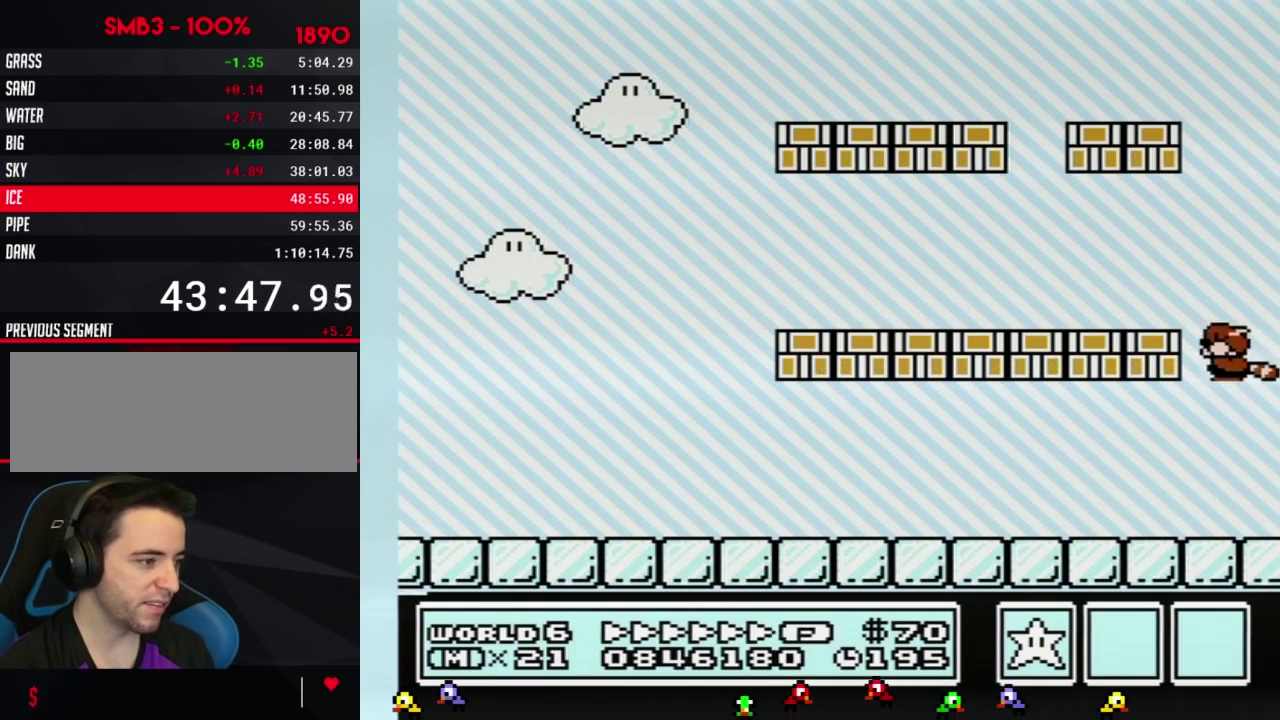
{"buttons": [], "events": [[67, "DPAD_LEFT", "up"], [100, "A", "up"], [100, "B", "up"], [233, "B", "down"], [267, "A", "down"], [300, "DPAD_DOWN", "down"], [350, "A", "up"], [350, "B", "up"], [417, "DPAD_DOWN", "up"]]}
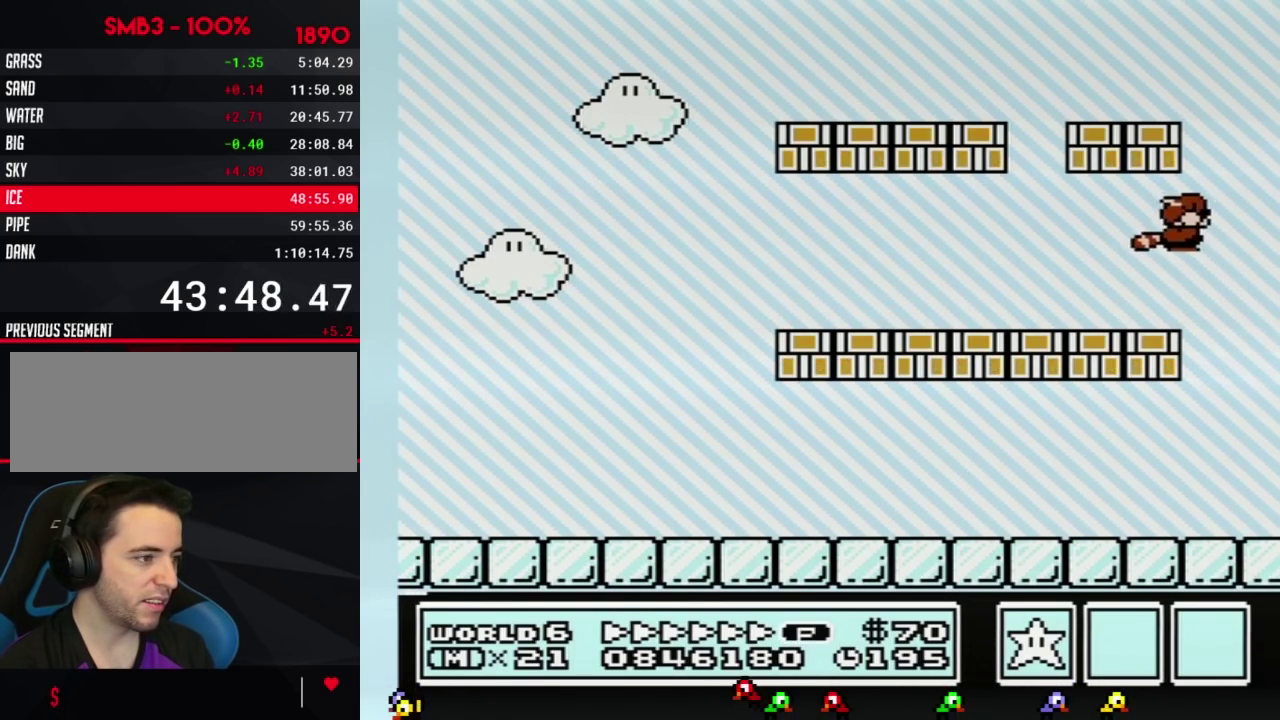
{"buttons": [], "events": [[134, "B", "down"], [134, "DPAD_DOWN", "down"], [167, "A", "down"], [284, "A", "up"], [284, "B", "up"], [284, "DPAD_DOWN", "up"]]}
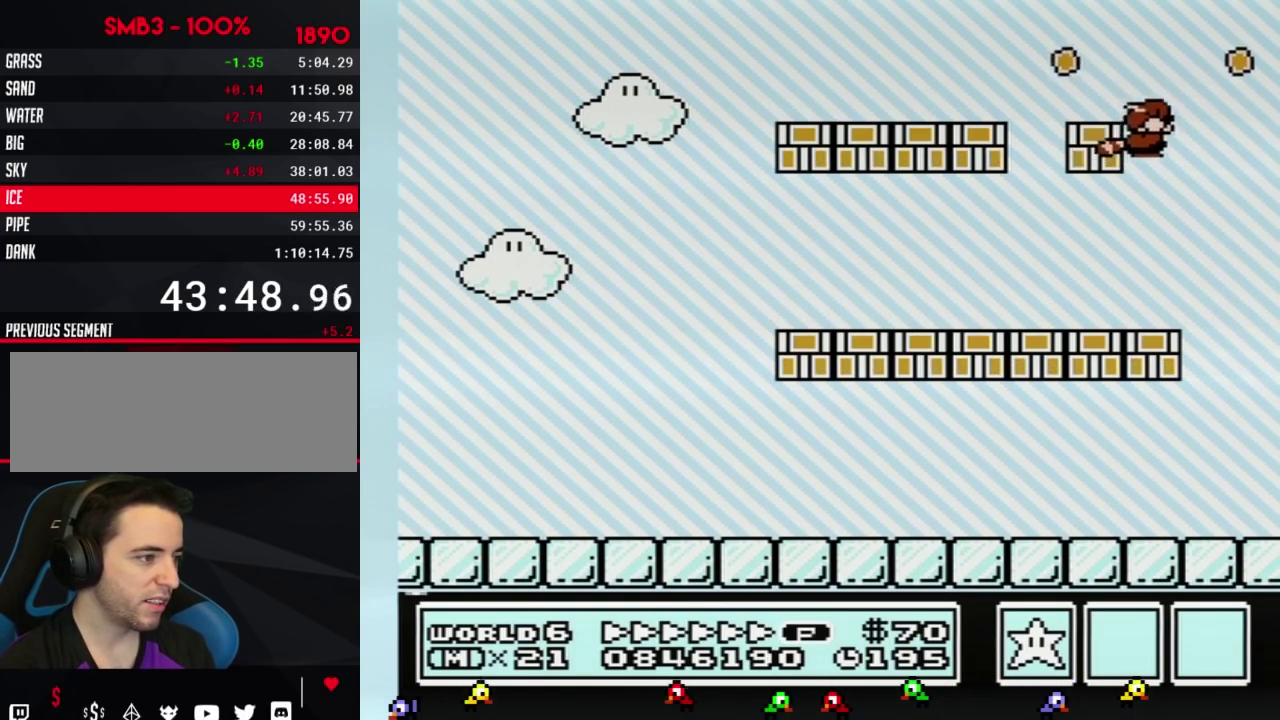
{"buttons": ["DPAD_DOWN"], "events": [[17, "B", "down"], [33, "A", "down"], [33, "DPAD_DOWN", "down"], [100, "A", "up"], [100, "B", "up"], [167, "DPAD_DOWN", "up"], [350, "B", "down"], [384, "A", "down"], [384, "DPAD_DOWN", "down"], [484, "A", "up"], [484, "B", "up"]]}
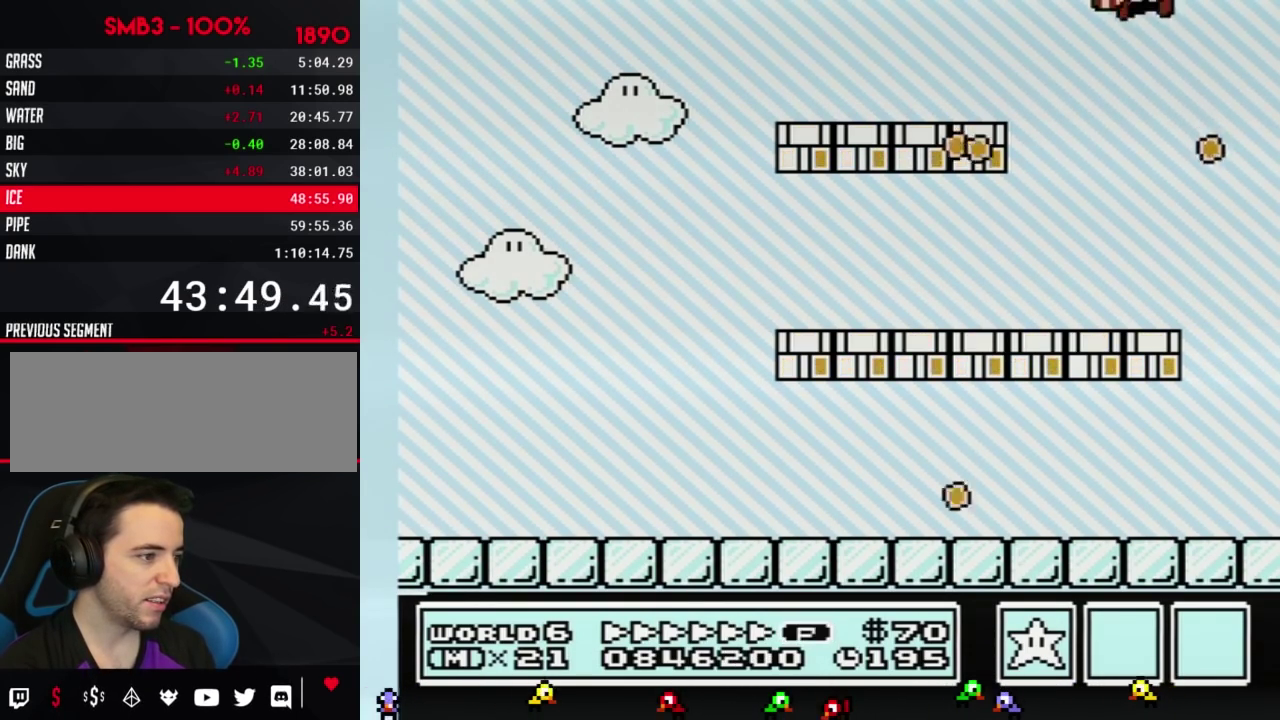
{"buttons": [], "events": [[17, "DPAD_DOWN", "up"], [201, "B", "down"], [234, "A", "down"], [267, "DPAD_DOWN", "down"], [284, "B", "up"], [317, "A", "up"], [384, "DPAD_DOWN", "up"]]}
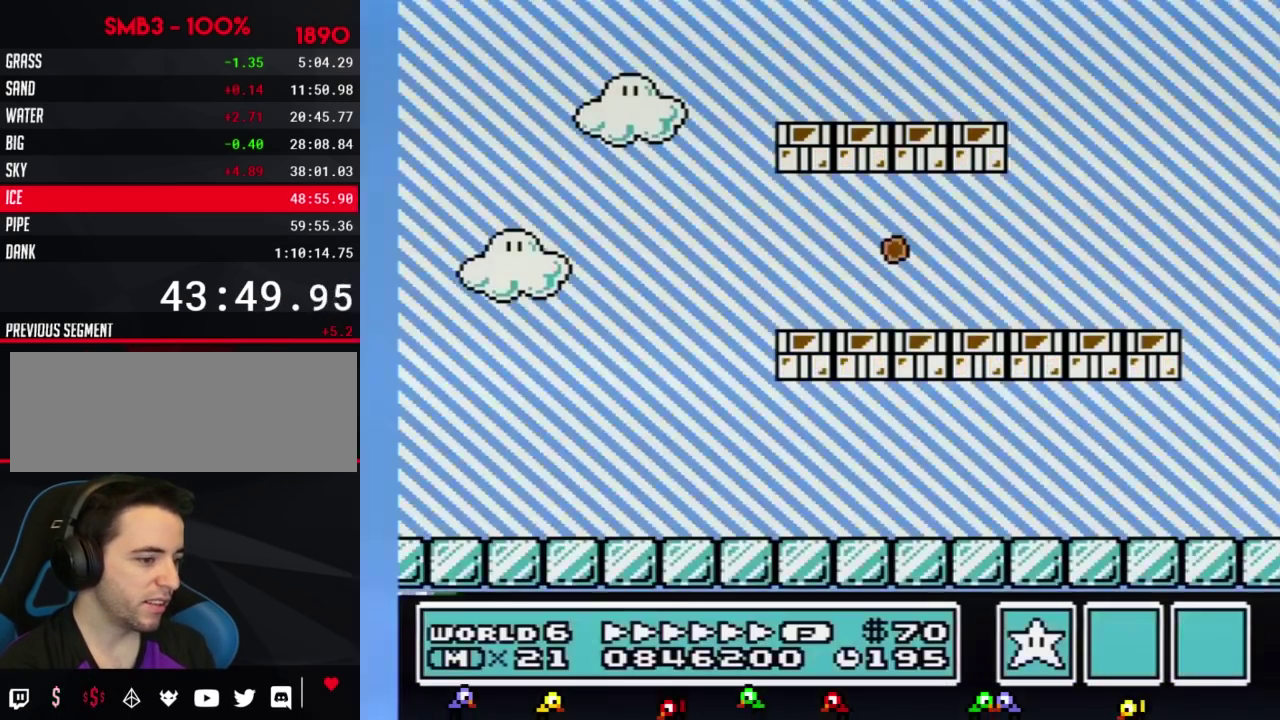
{"buttons": ["B", "DPAD_DOWN"], "events": [[17, "B", "down"], [33, "A", "down"], [67, "A", "up"], [67, "B", "up"], [384, "DPAD_DOWN", "down"], [484, "B", "down"]]}
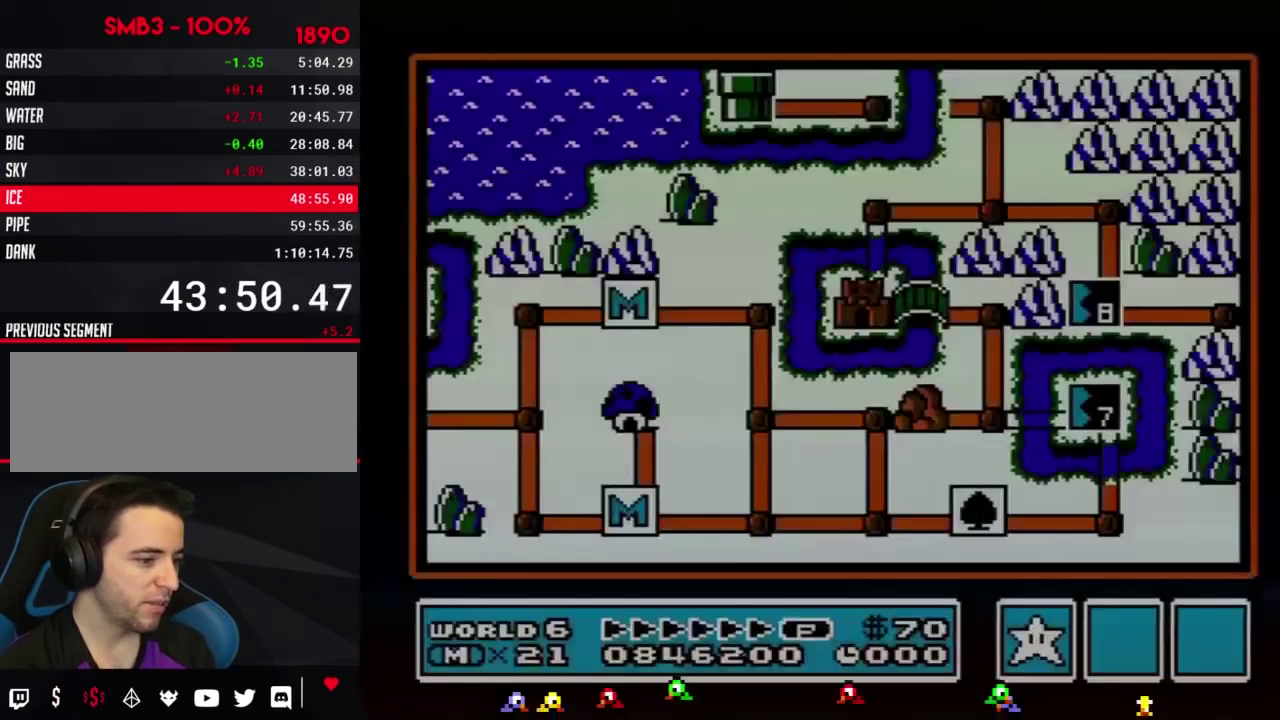
{"buttons": ["DPAD_DOWN"], "events": [[17, "B", "up"], [17, "DPAD_DOWN", "up"], [67, "A", "down"], [100, "A", "up"], [351, "DPAD_DOWN", "down"]]}
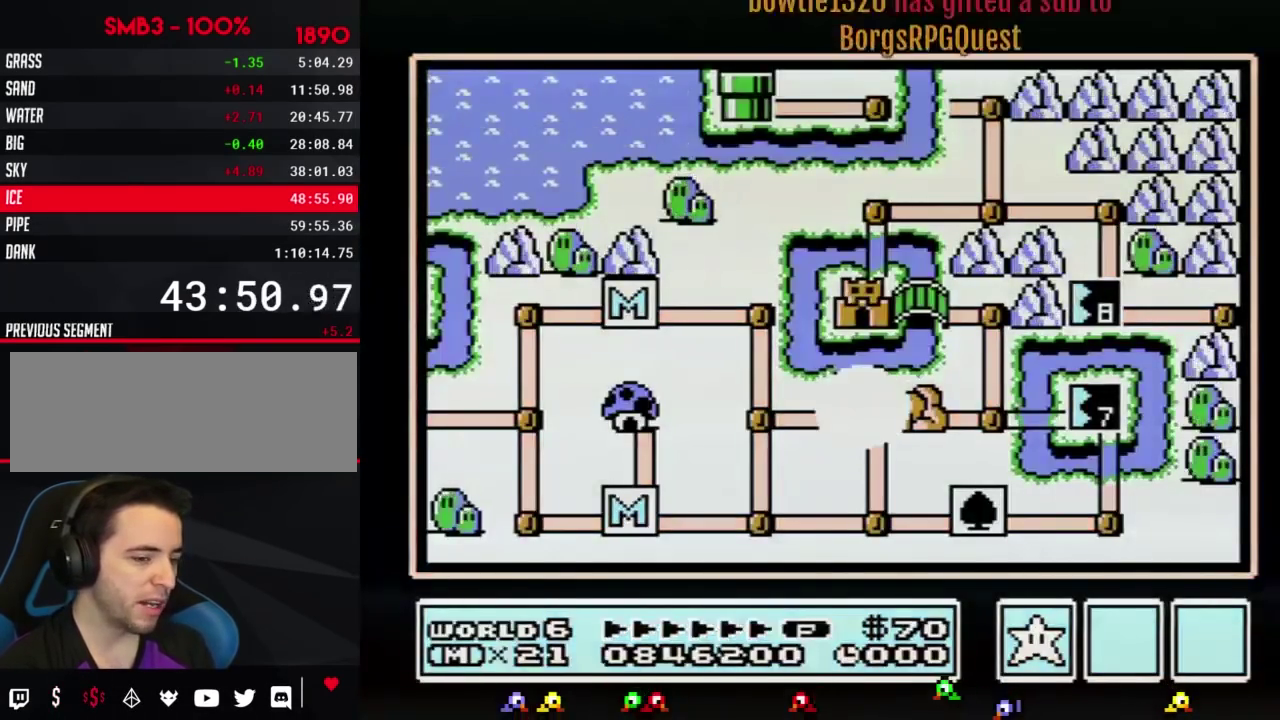
{"buttons": ["DPAD_DOWN"], "events": []}